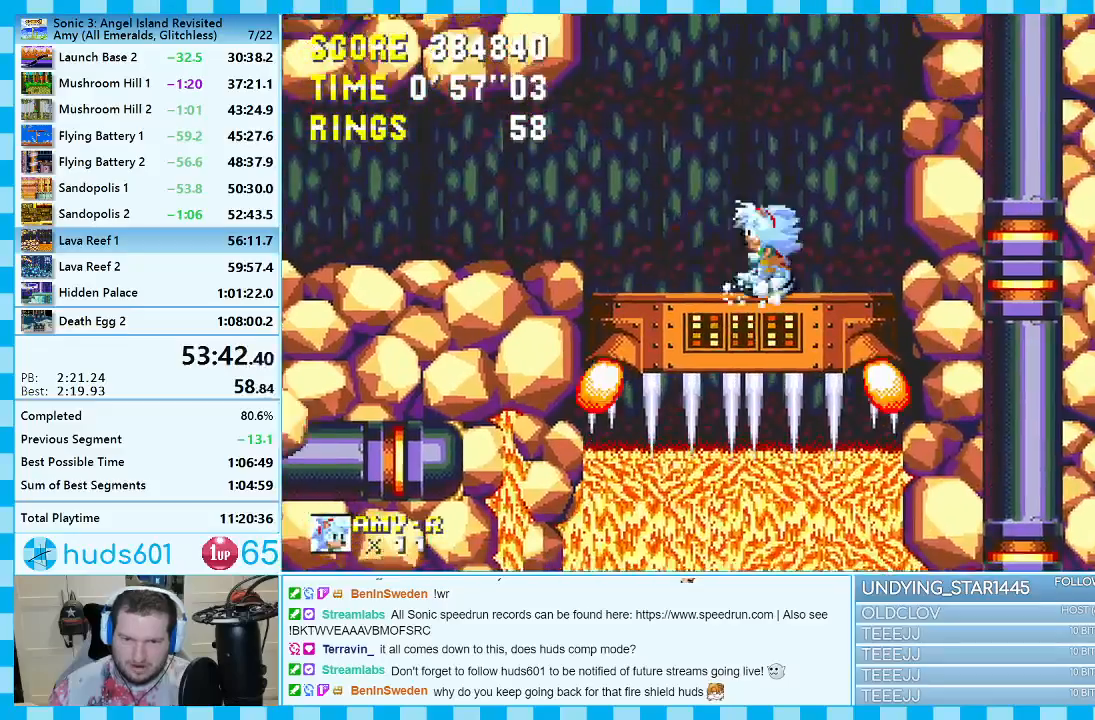
Gameplay with a controller (Xbox layout); each line is a JSON object with the inputs held at the frame after it. "events" lists button and stick changes between this image and that frame as [ms after this image, input, new state], when the widget could be followed in between. Not read: L2 L3 R2 R3.
{"buttons": ["A"], "events": [[200, "DPAD_UP", "down"], [300, "A", "down"], [500, "DPAD_UP", "up"]]}
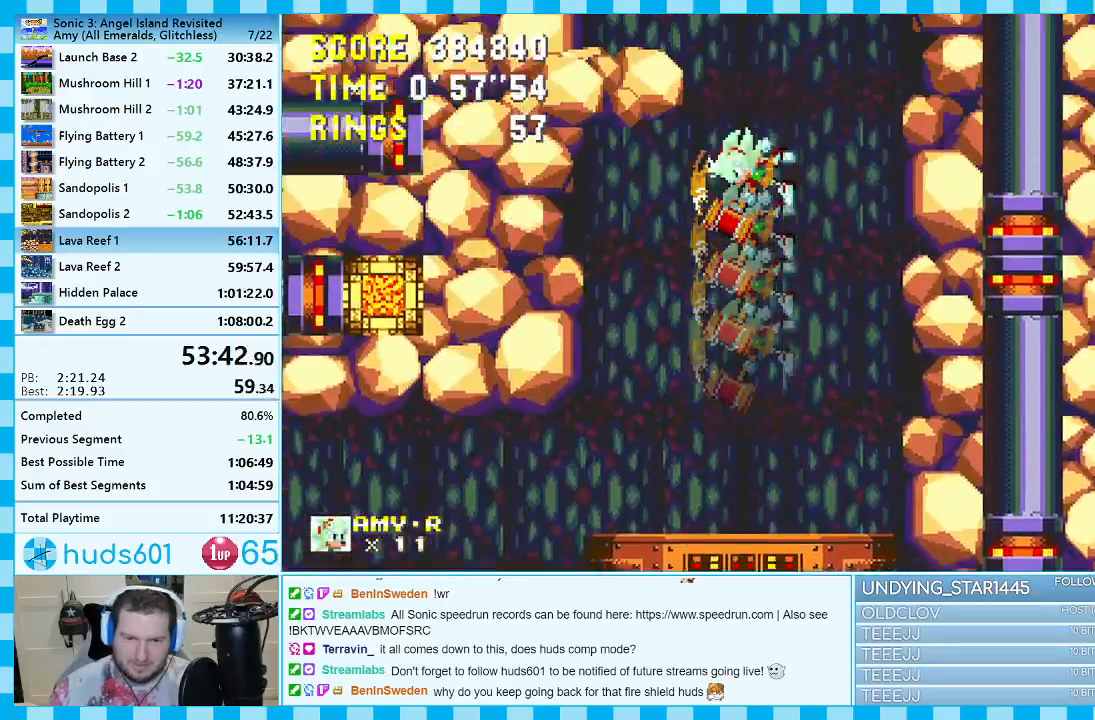
{"buttons": [], "events": [[83, "DPAD_LEFT", "down"], [383, "A", "up"], [417, "DPAD_LEFT", "up"]]}
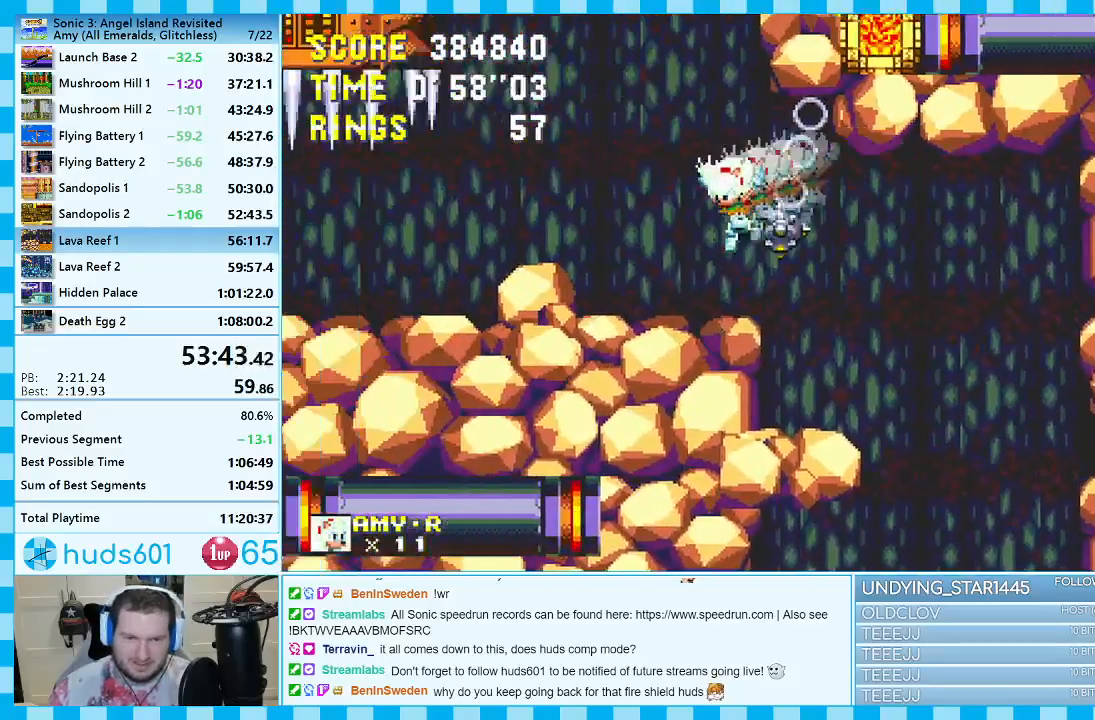
{"buttons": ["DPAD_LEFT"], "events": [[167, "DPAD_LEFT", "down"], [250, "A", "down"], [450, "A", "up"]]}
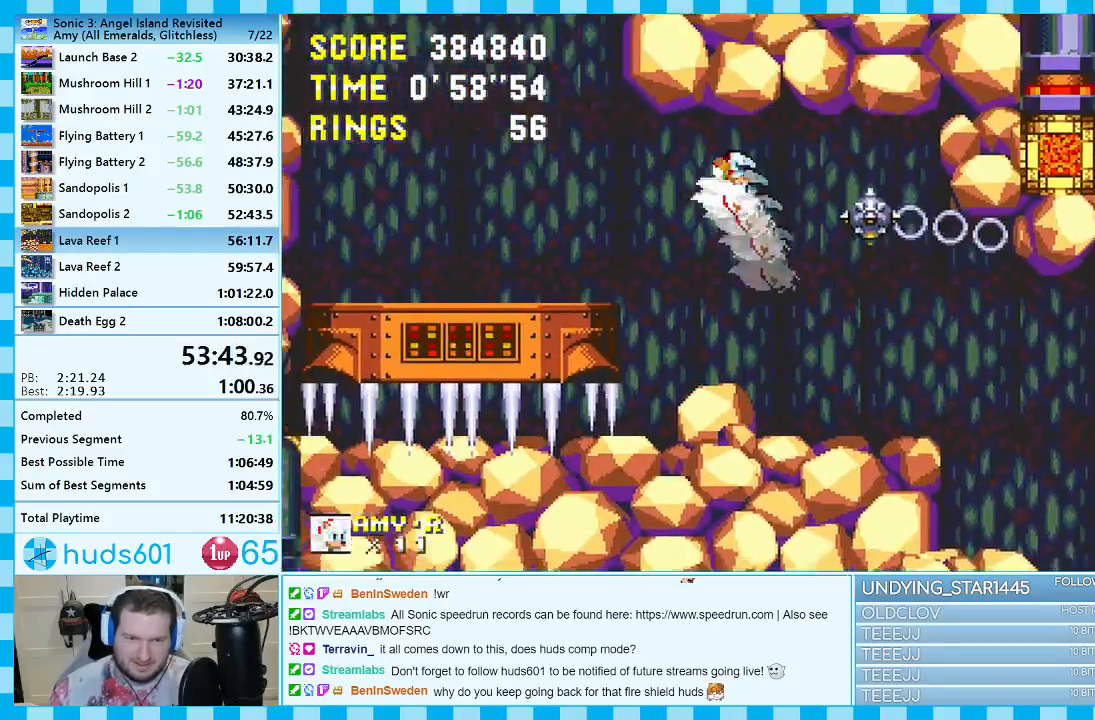
{"buttons": ["DPAD_RIGHT"], "events": [[217, "DPAD_LEFT", "up"], [317, "DPAD_RIGHT", "down"]]}
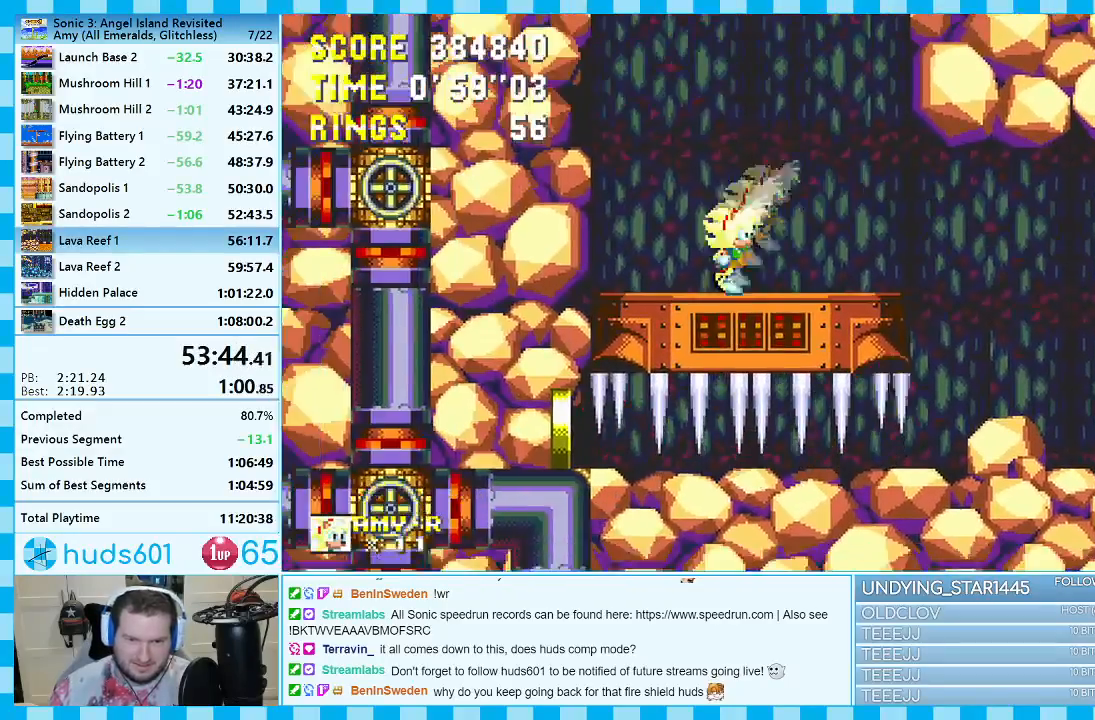
{"buttons": ["A", "DPAD_UP"], "events": [[100, "DPAD_RIGHT", "up"], [233, "DPAD_UP", "down"], [300, "A", "down"]]}
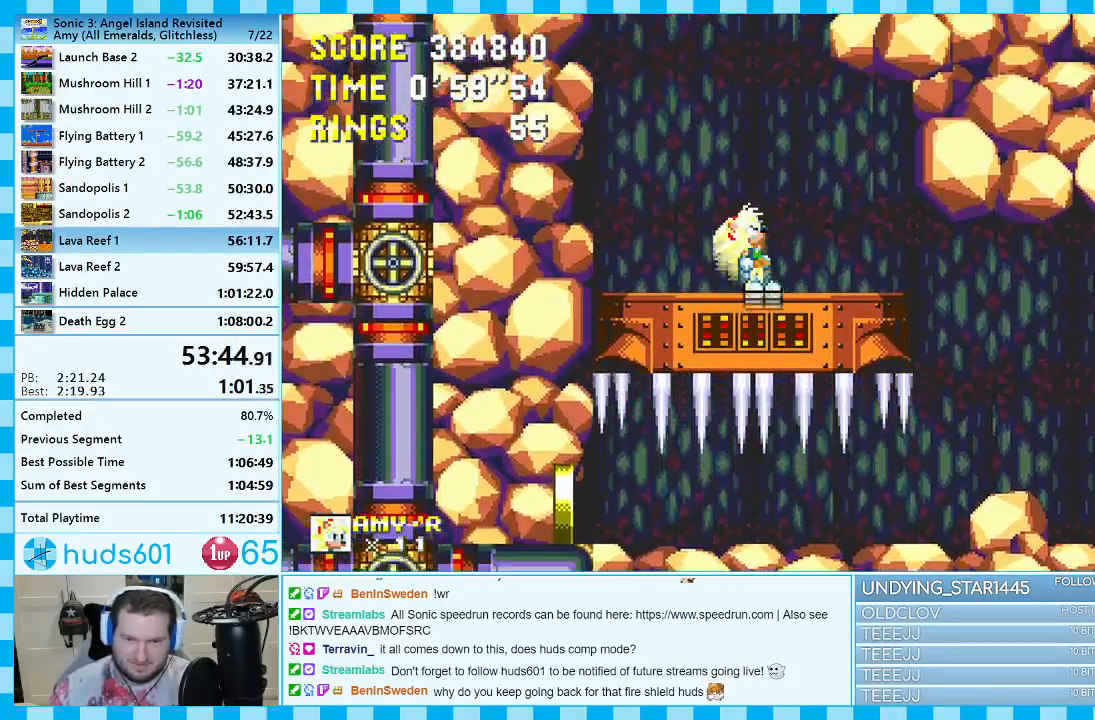
{"buttons": ["DPAD_RIGHT"], "events": [[17, "A", "up"], [83, "A", "down"], [267, "DPAD_RIGHT", "down"], [300, "DPAD_UP", "up"], [467, "A", "up"]]}
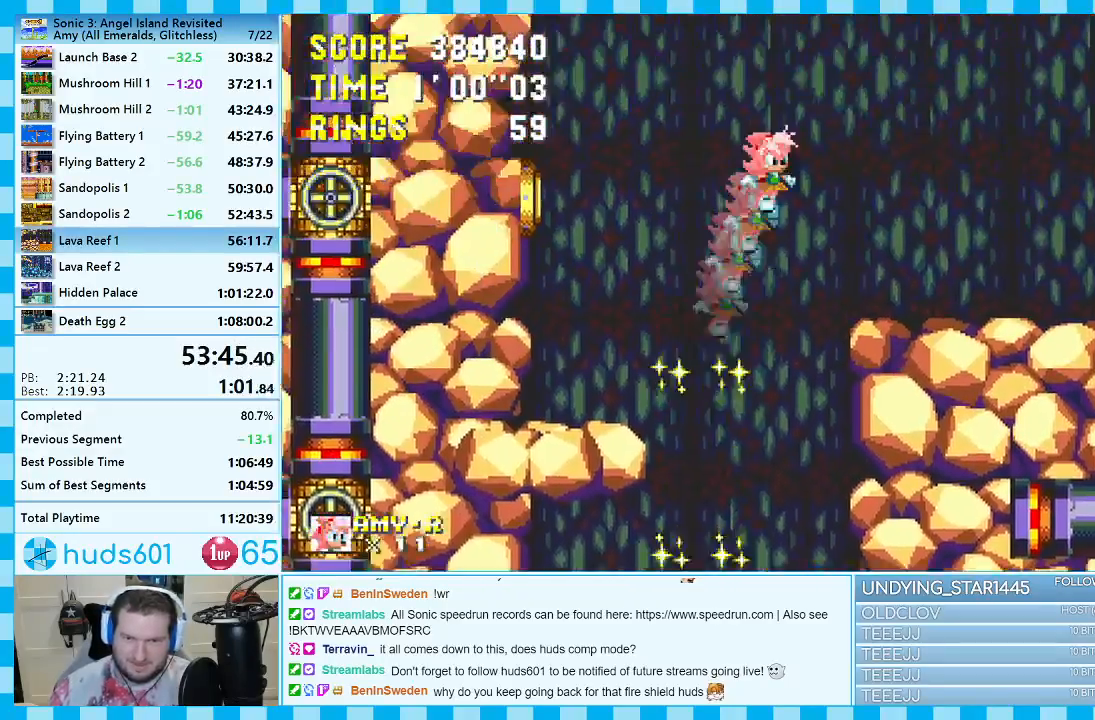
{"buttons": ["DPAD_RIGHT"], "events": [[50, "DPAD_RIGHT", "up"], [133, "DPAD_RIGHT", "down"]]}
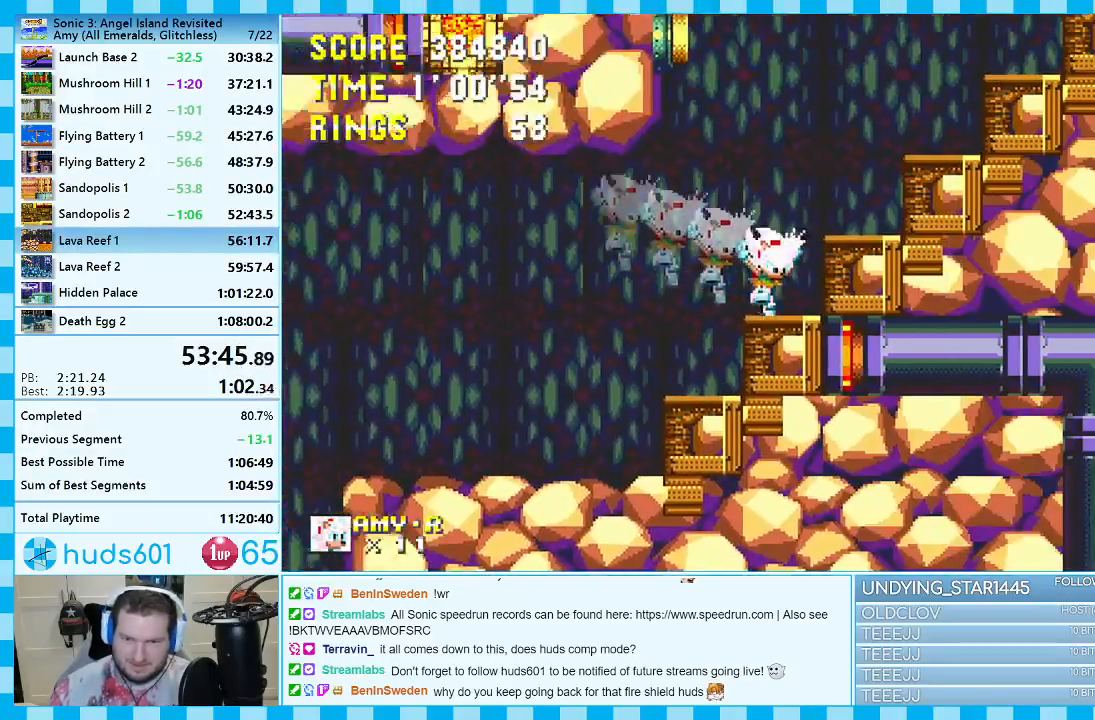
{"buttons": ["DPAD_RIGHT"], "events": [[67, "DPAD_RIGHT", "up"], [100, "A", "down"], [133, "DPAD_LEFT", "down"], [317, "A", "up"], [400, "DPAD_LEFT", "up"], [450, "DPAD_RIGHT", "down"]]}
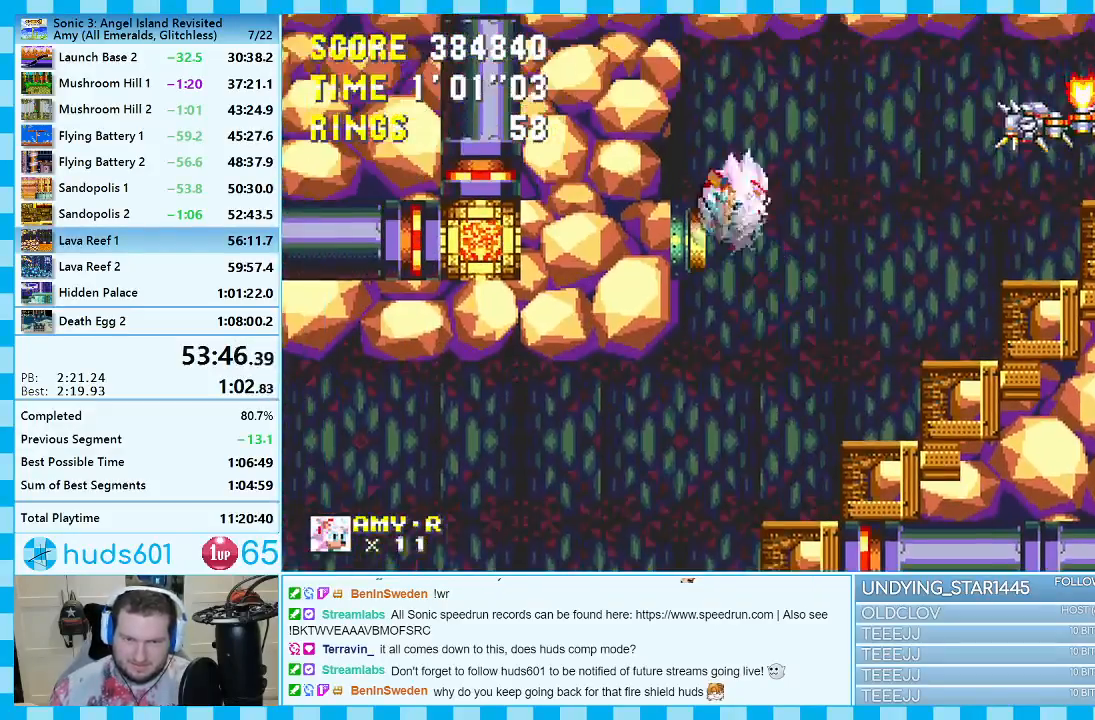
{"buttons": ["DPAD_RIGHT"], "events": [[17, "A", "down"], [300, "A", "up"]]}
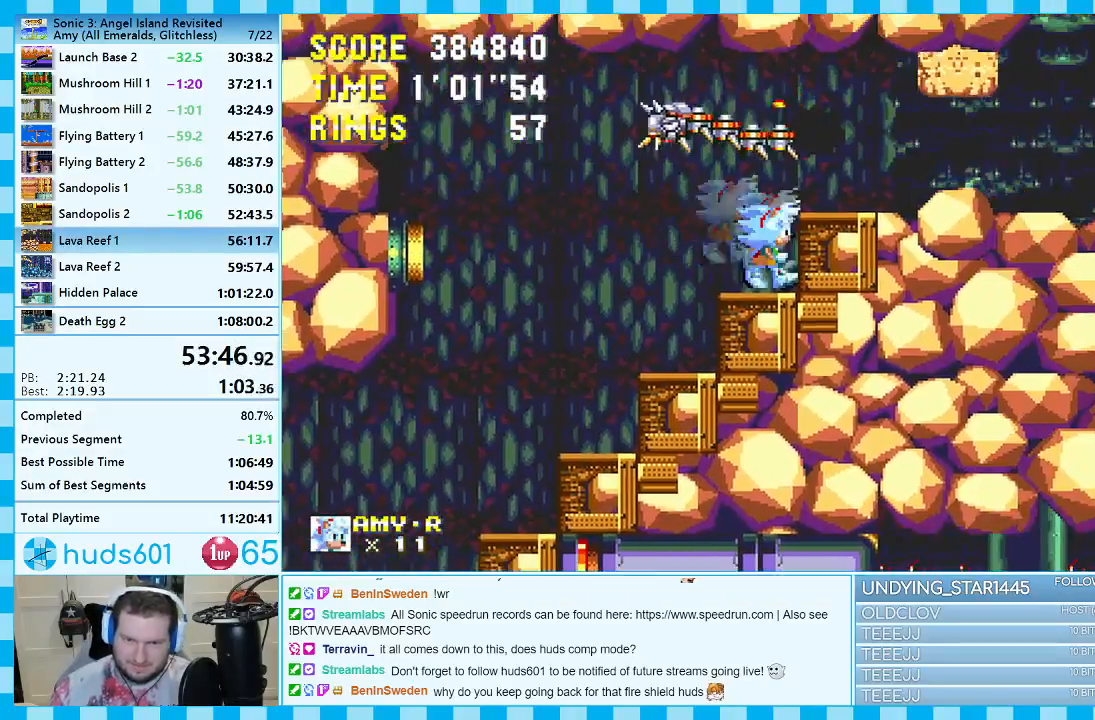
{"buttons": ["DPAD_RIGHT"], "events": [[67, "A", "down"], [183, "A", "up"]]}
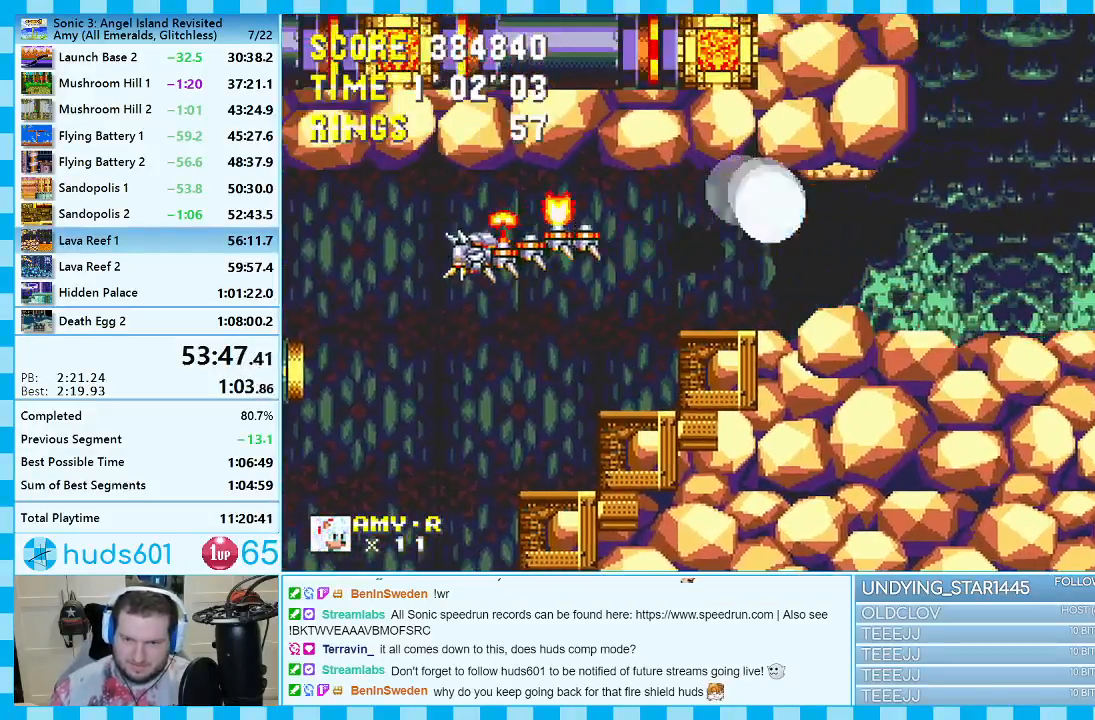
{"buttons": ["DPAD_RIGHT"], "events": [[400, "A", "down"], [433, "A", "up"]]}
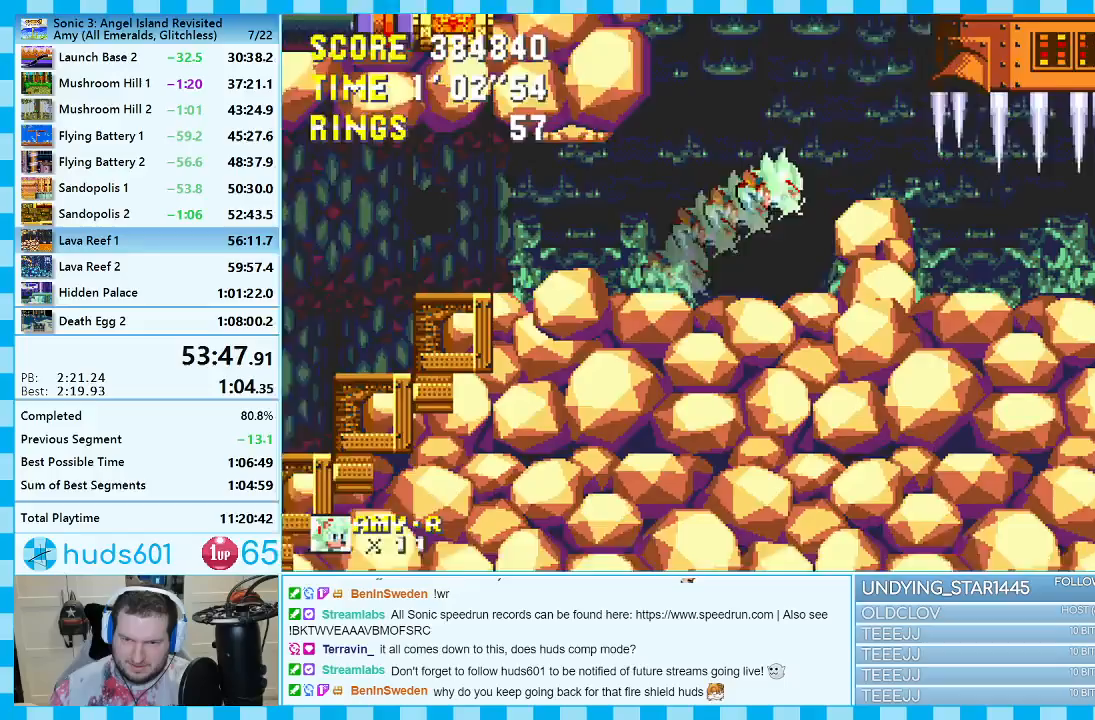
{"buttons": ["DPAD_RIGHT"], "events": []}
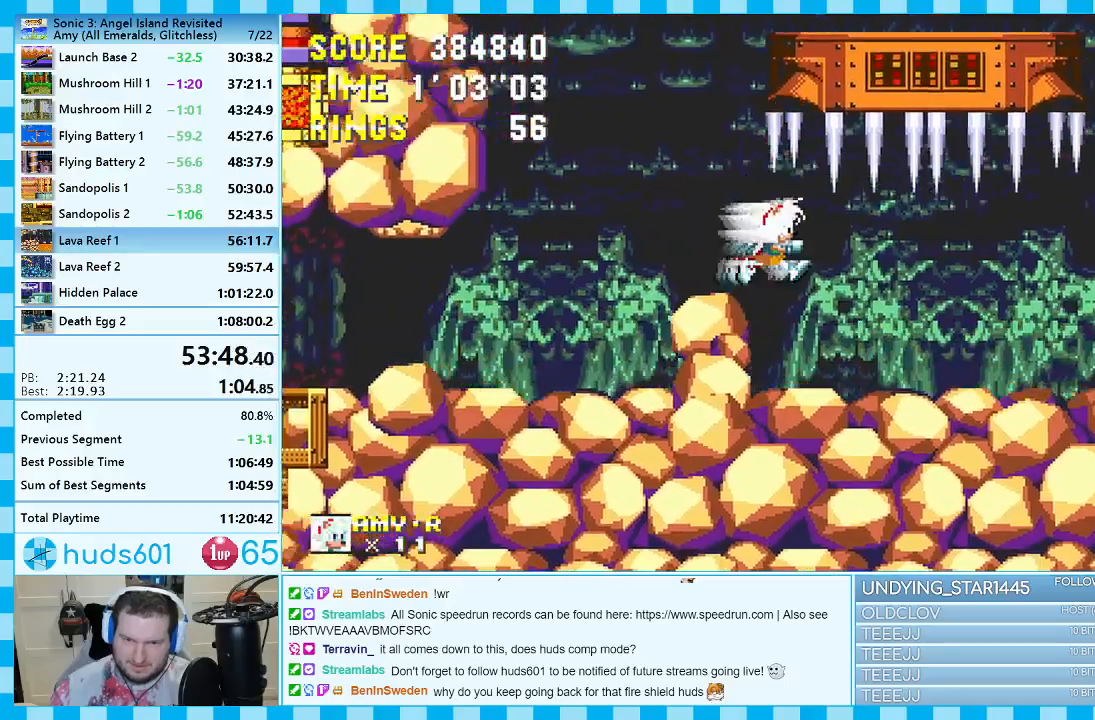
{"buttons": ["DPAD_RIGHT"], "events": []}
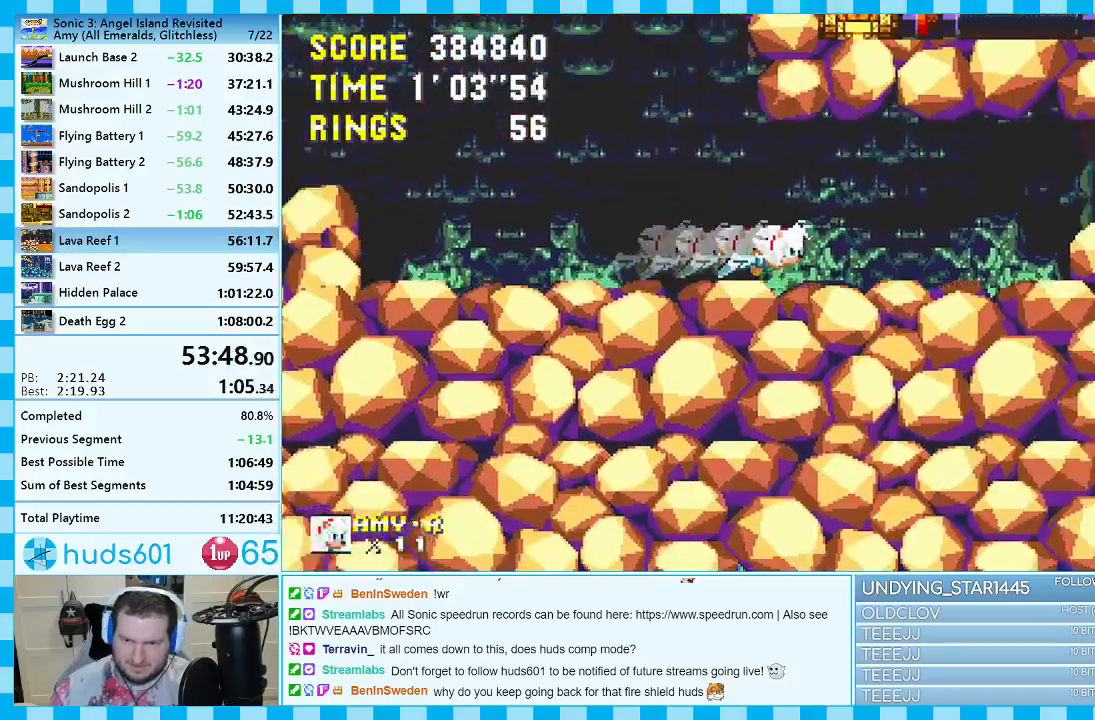
{"buttons": ["DPAD_RIGHT"], "events": [[50, "A", "down"], [117, "A", "up"]]}
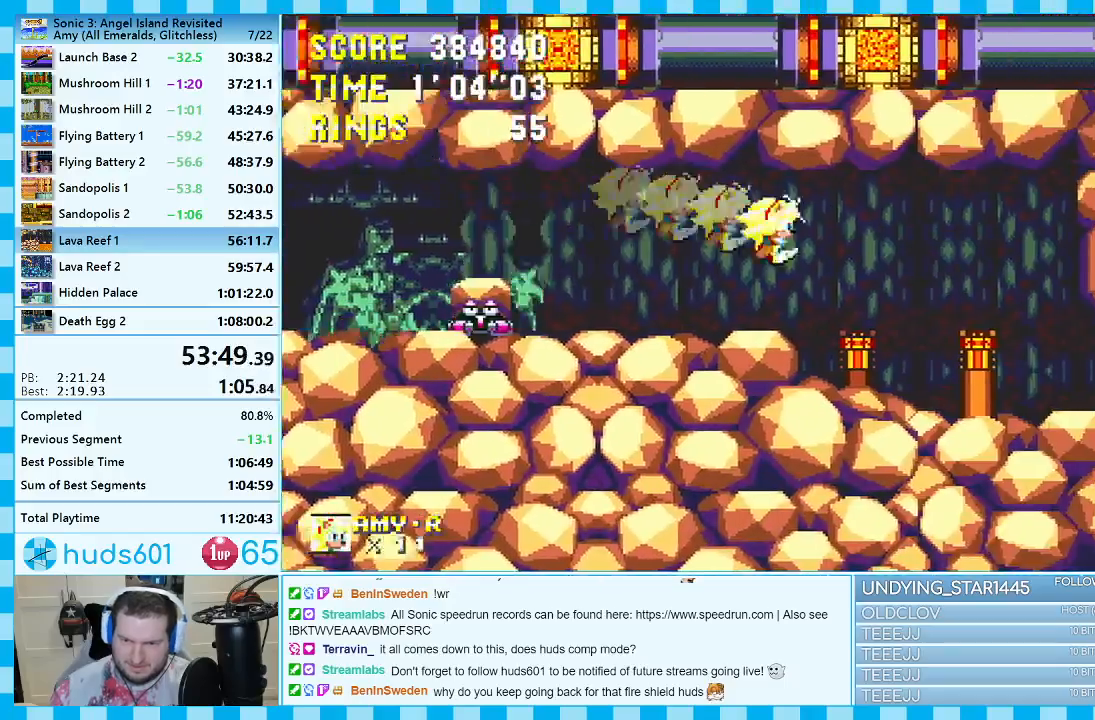
{"buttons": [], "events": [[467, "DPAD_RIGHT", "up"]]}
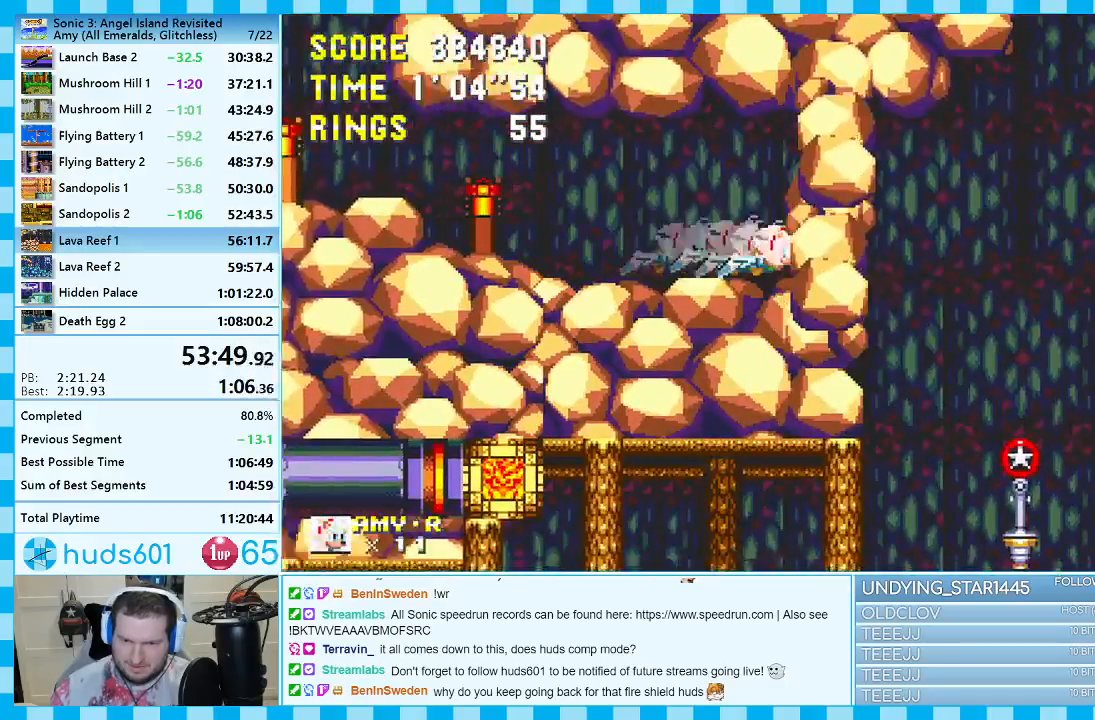
{"buttons": ["DPAD_RIGHT"], "events": [[17, "DPAD_LEFT", "down"], [317, "DPAD_LEFT", "up"], [350, "DPAD_RIGHT", "down"]]}
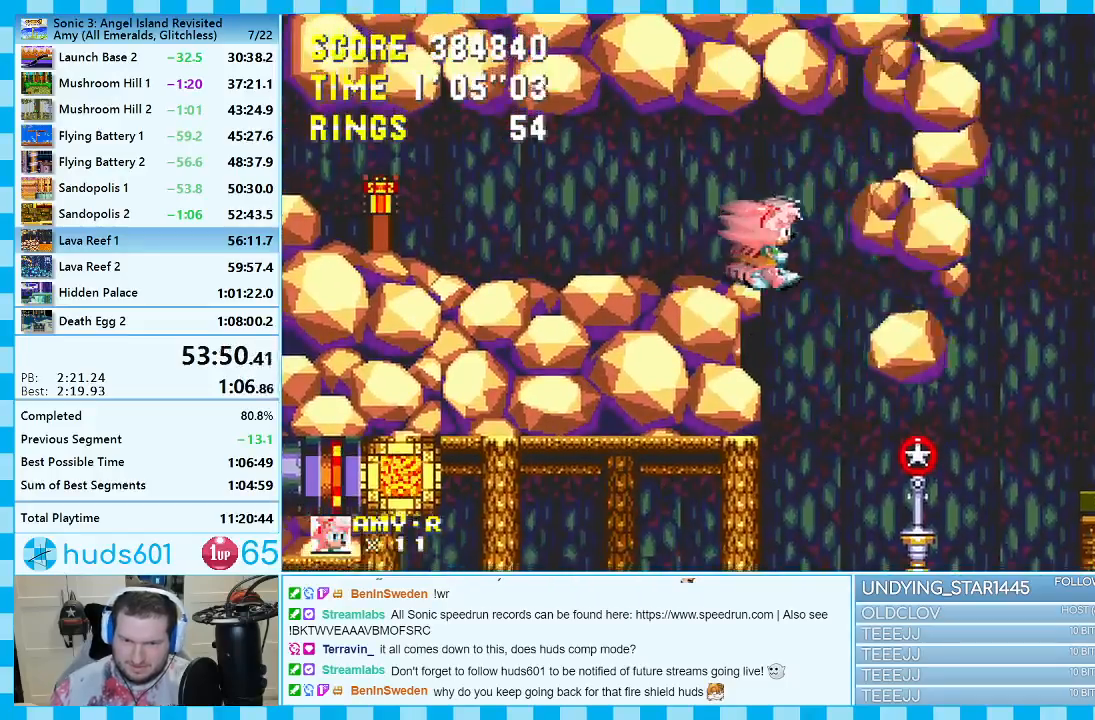
{"buttons": ["DPAD_LEFT"], "events": [[167, "DPAD_RIGHT", "up"], [233, "DPAD_LEFT", "down"]]}
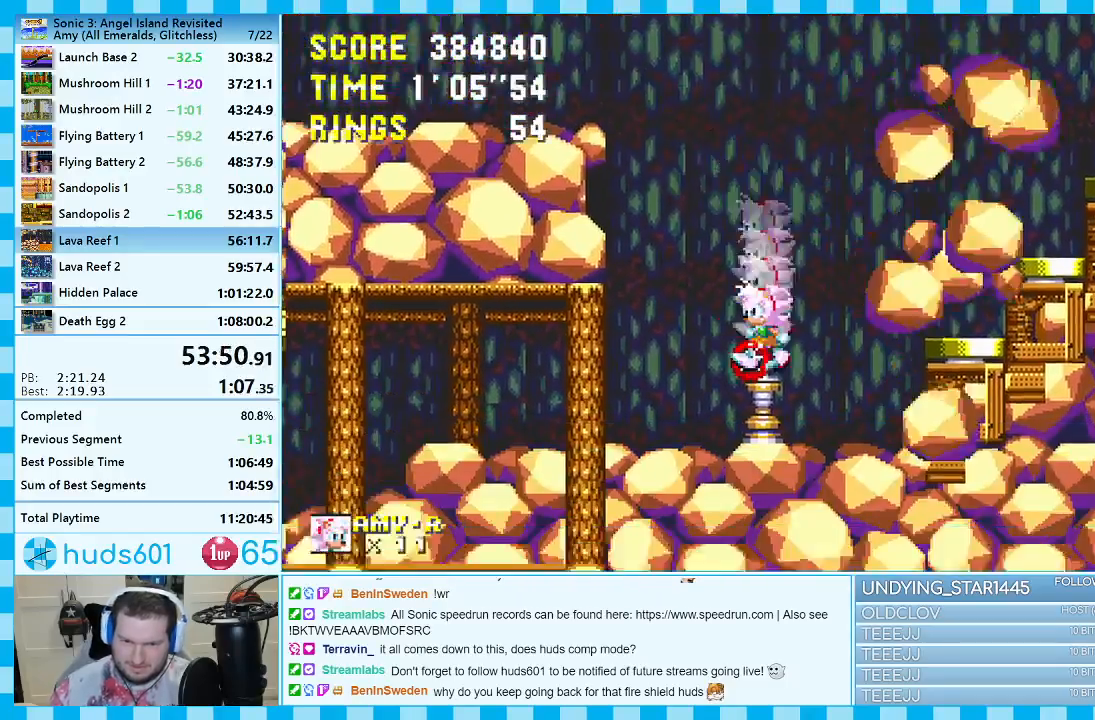
{"buttons": ["DPAD_LEFT"], "events": []}
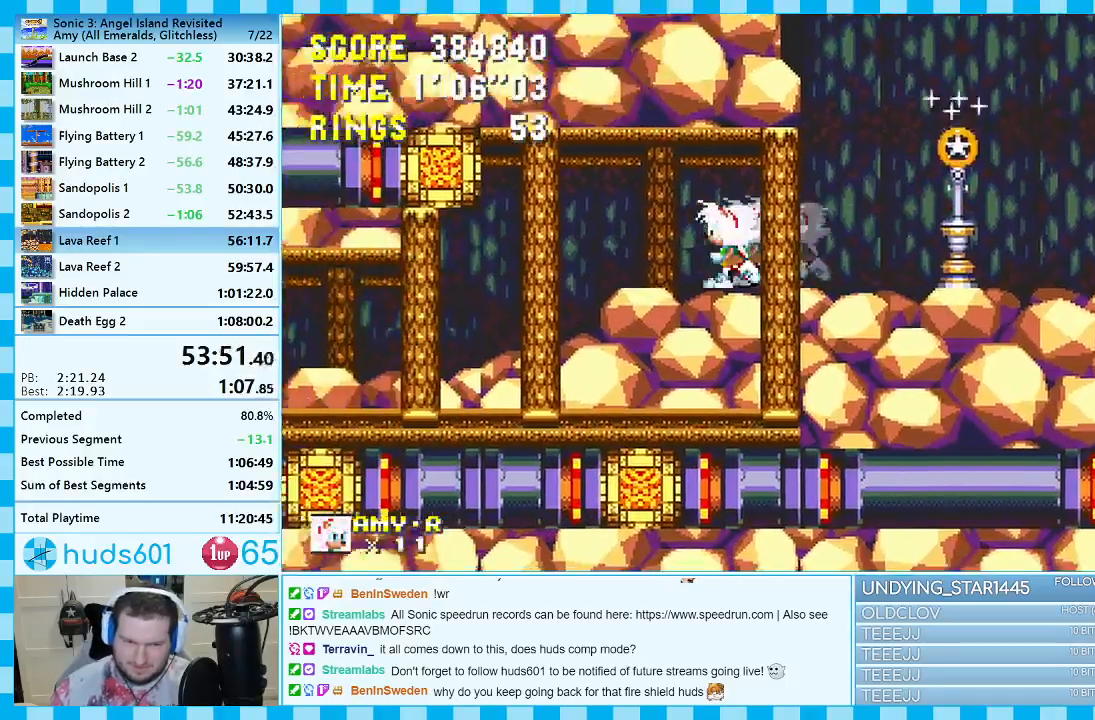
{"buttons": ["DPAD_LEFT"], "events": [[400, "A", "down"], [467, "A", "up"]]}
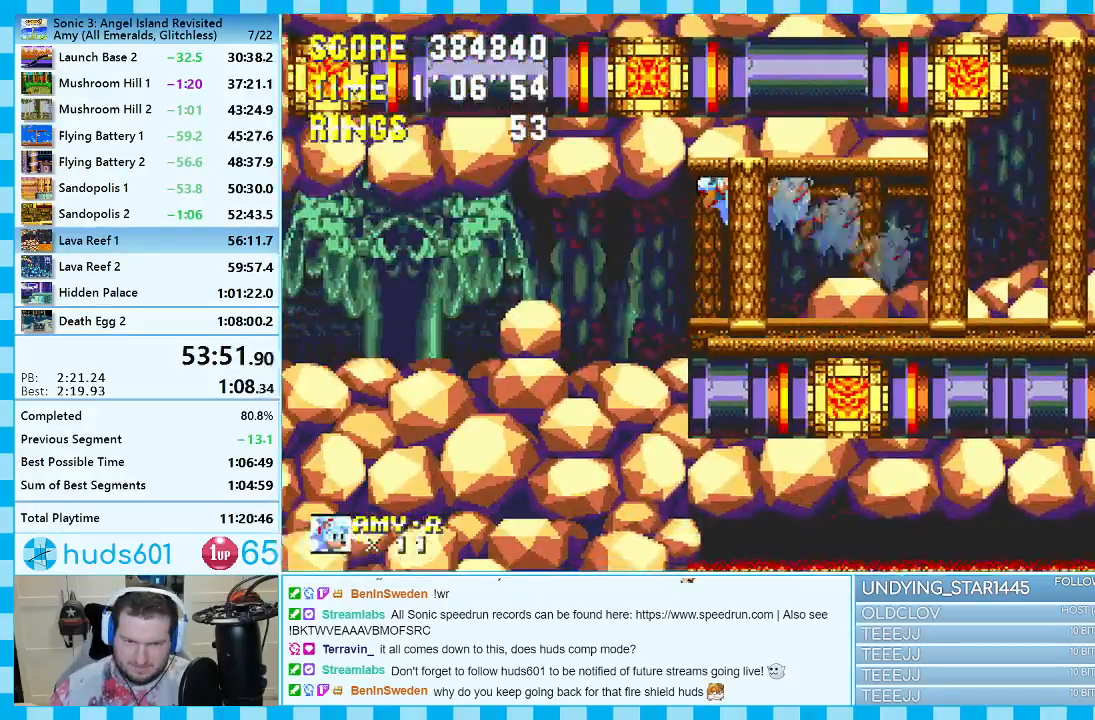
{"buttons": [], "events": [[417, "DPAD_LEFT", "up"]]}
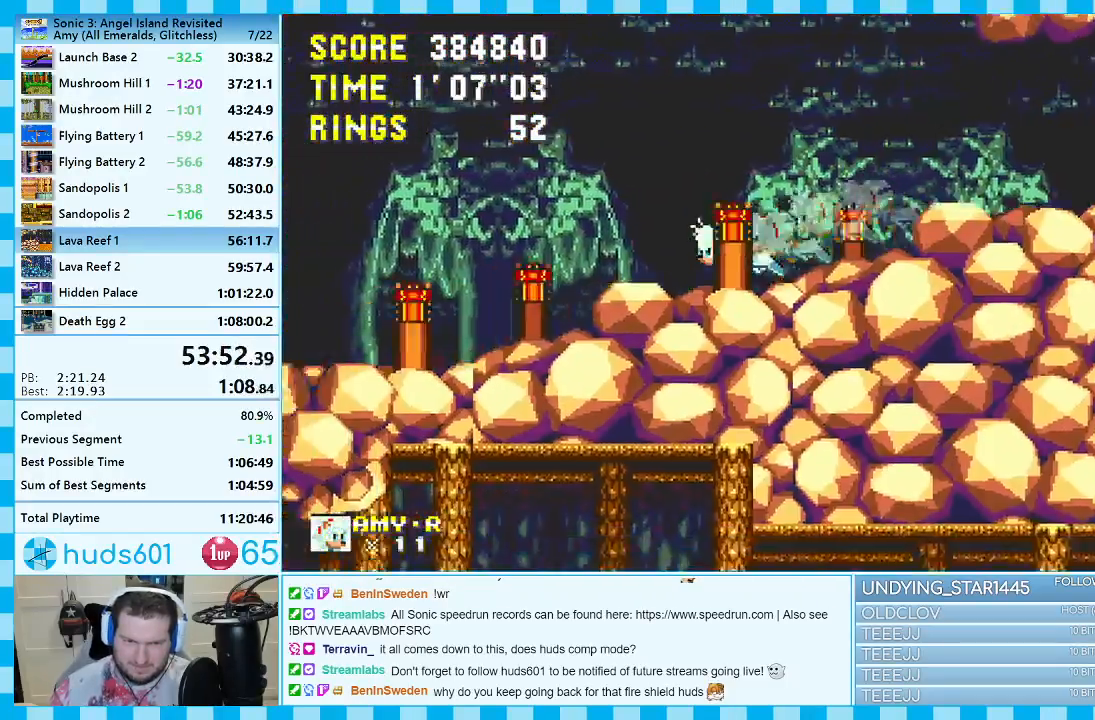
{"buttons": ["DPAD_RIGHT"], "events": [[350, "DPAD_RIGHT", "down"]]}
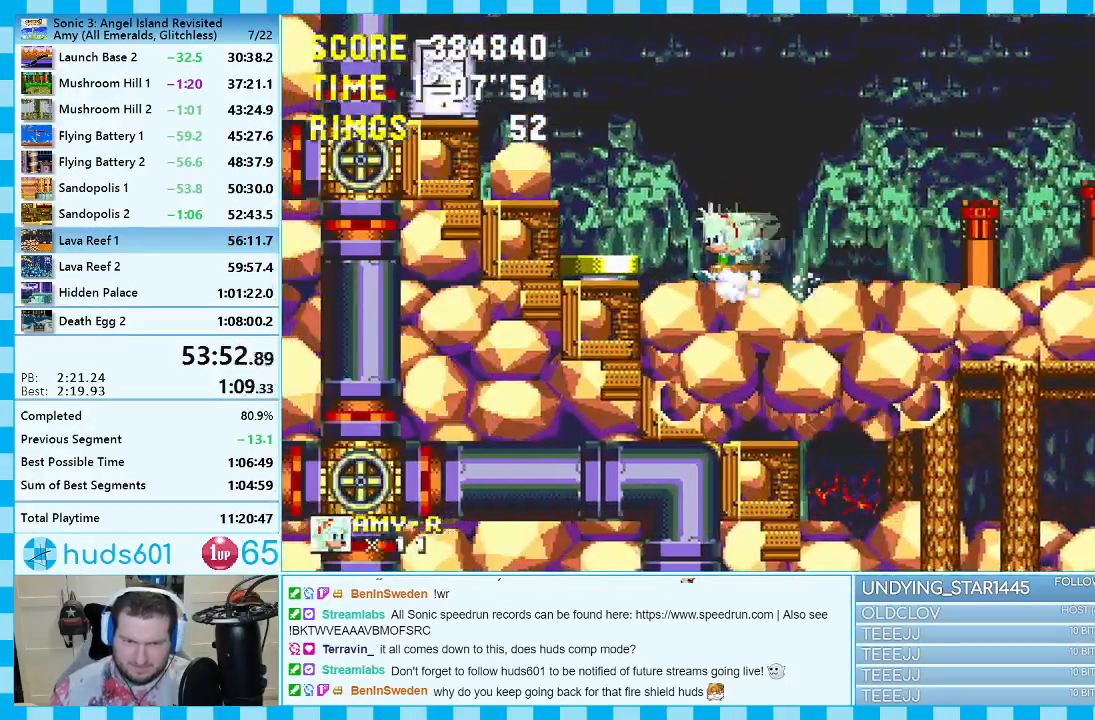
{"buttons": [], "events": [[33, "A", "down"], [100, "A", "up"], [100, "DPAD_RIGHT", "up"], [350, "DPAD_LEFT", "down"], [417, "DPAD_LEFT", "up"]]}
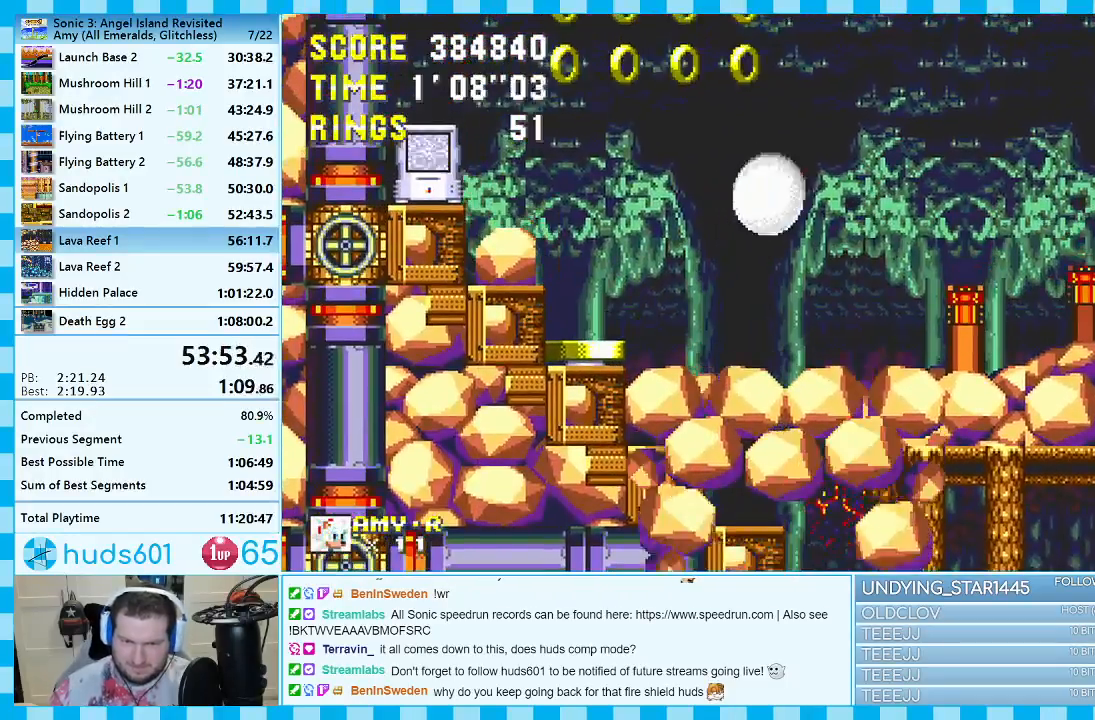
{"buttons": [], "events": [[183, "DPAD_RIGHT", "down"], [283, "DPAD_RIGHT", "up"]]}
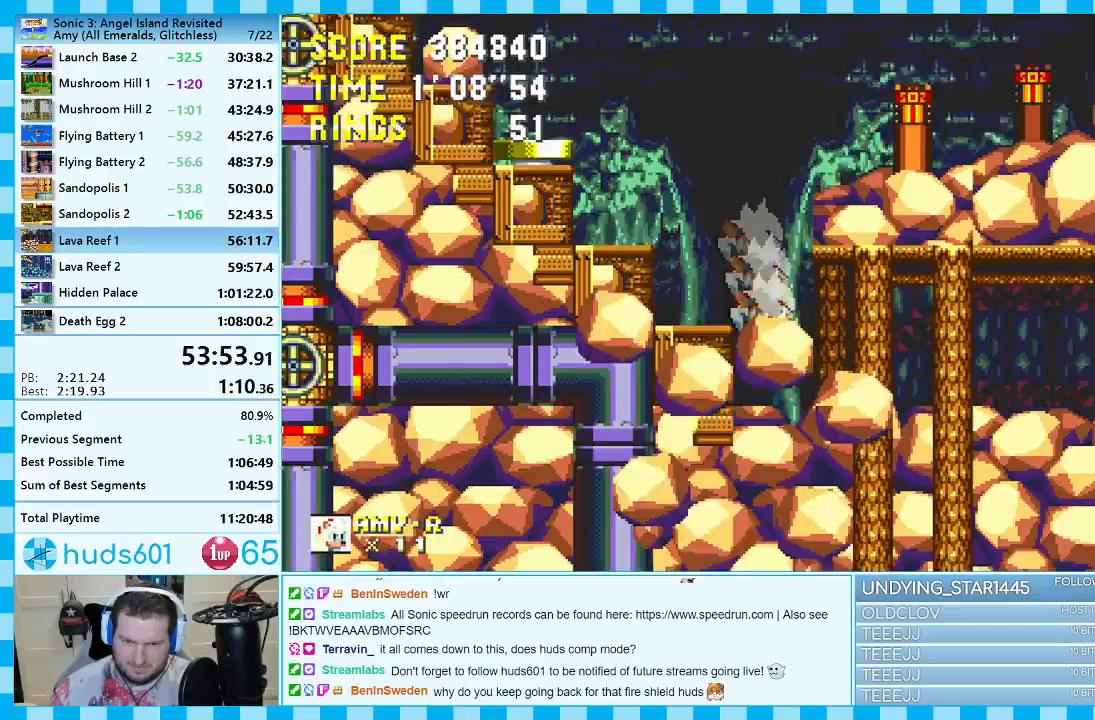
{"buttons": ["DPAD_DOWN"], "events": [[117, "DPAD_LEFT", "down"], [183, "DPAD_LEFT", "up"], [283, "DPAD_RIGHT", "down"], [317, "DPAD_RIGHT", "up"], [467, "DPAD_DOWN", "down"]]}
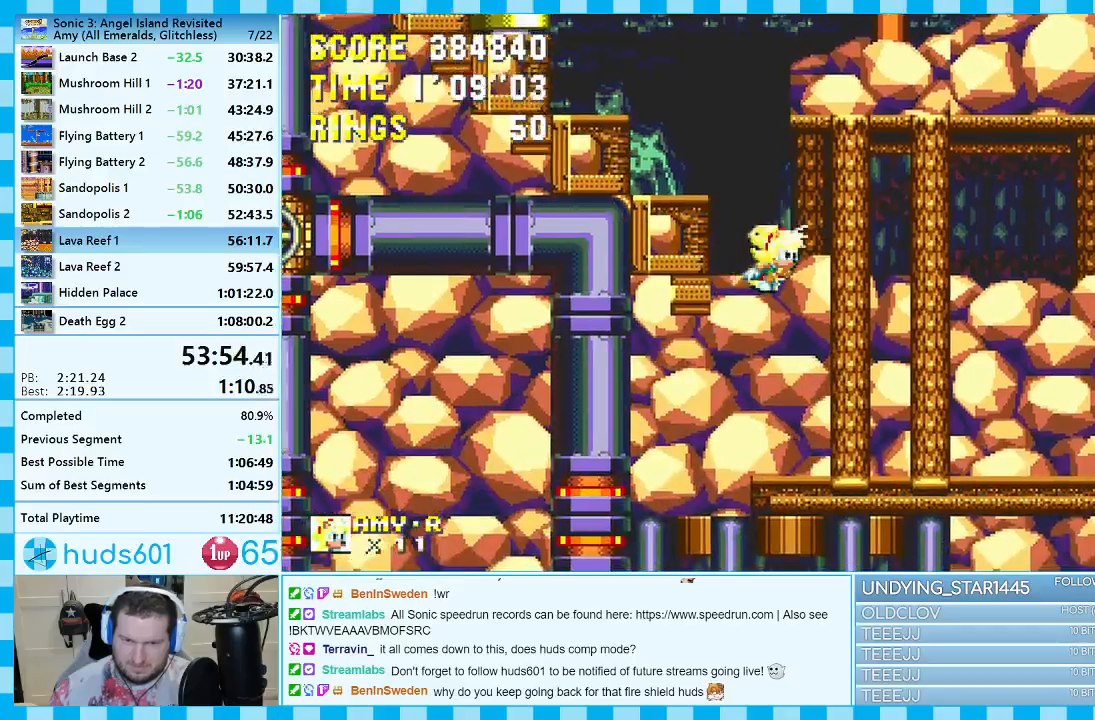
{"buttons": [], "events": [[50, "C", "down"], [67, "B", "down"], [100, "A", "down"], [100, "B", "up"], [100, "C", "up"], [150, "A", "up"], [183, "A", "down"], [183, "B", "down"], [183, "C", "down"], [217, "B", "up"], [217, "C", "up"], [233, "DPAD_DOWN", "up"], [250, "A", "up"]]}
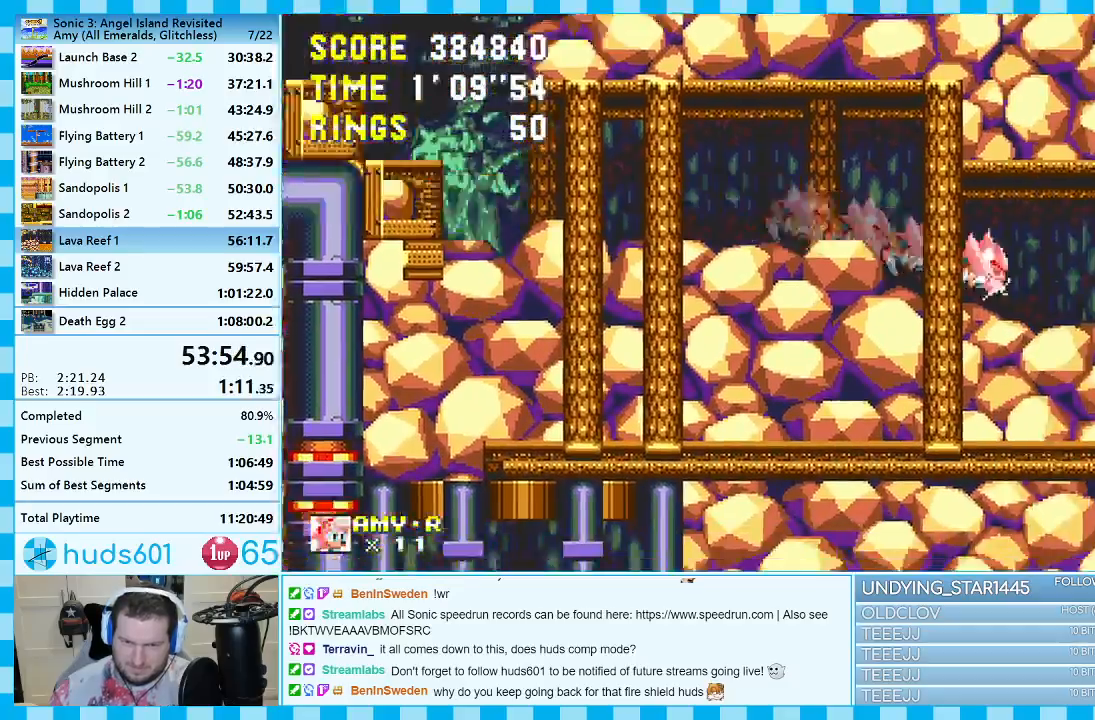
{"buttons": ["DPAD_RIGHT"], "events": [[133, "DPAD_RIGHT", "down"]]}
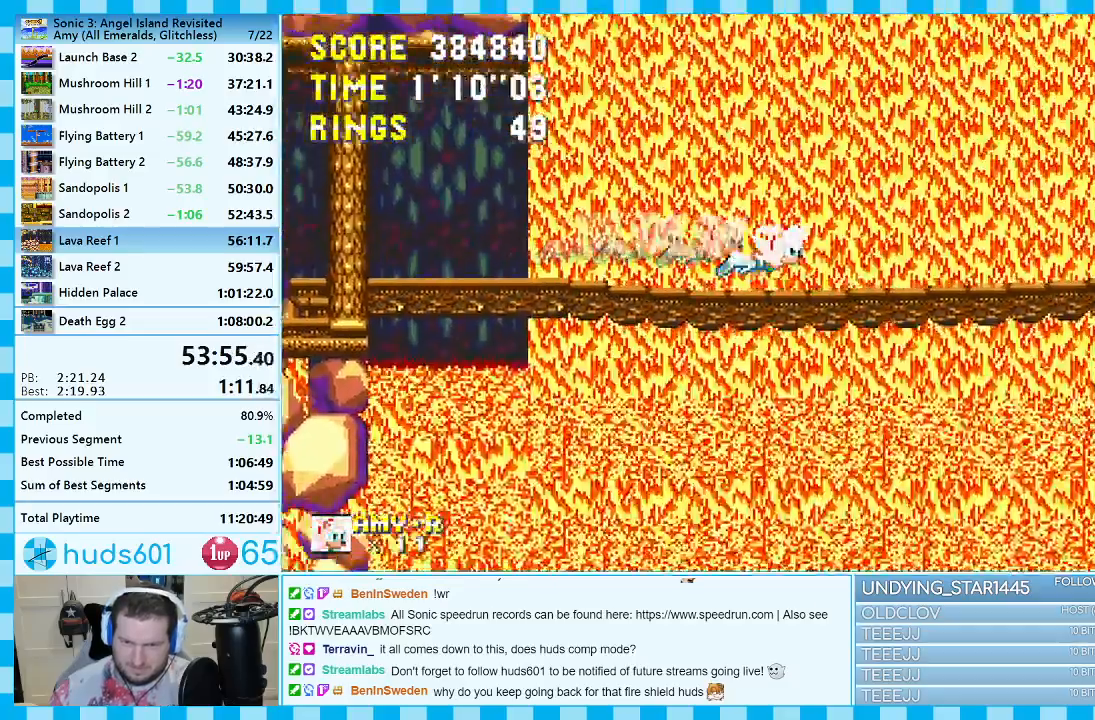
{"buttons": ["A", "DPAD_RIGHT"], "events": [[217, "A", "down"], [450, "A", "up"], [500, "A", "down"]]}
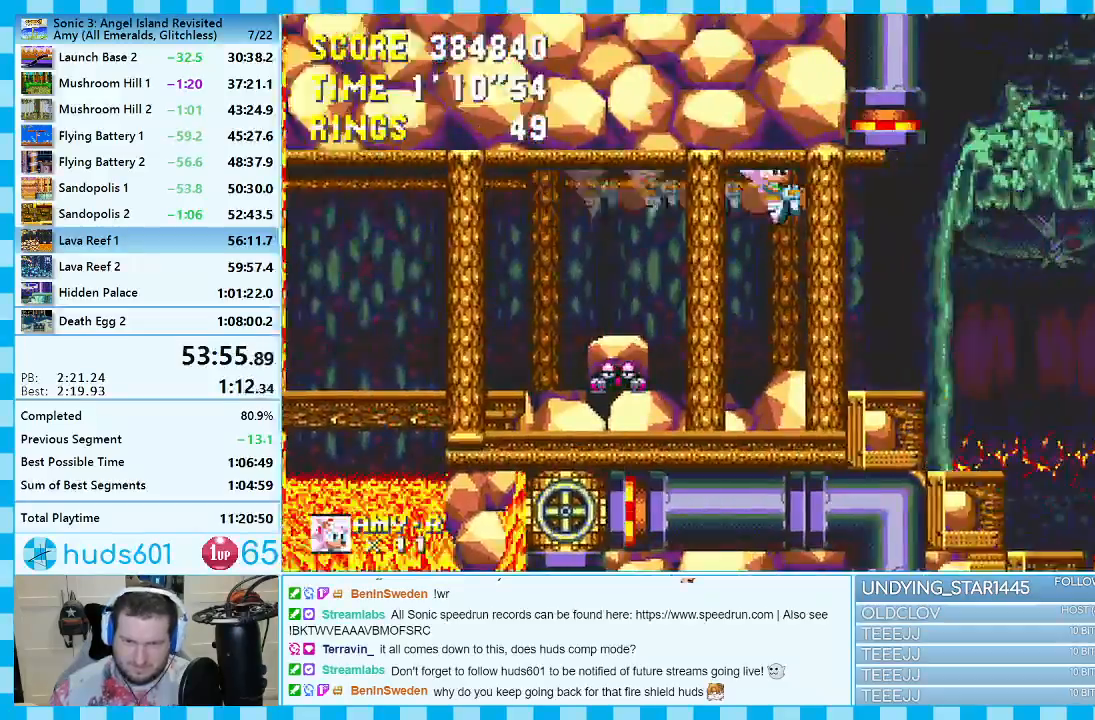
{"buttons": ["A", "DPAD_RIGHT"], "events": []}
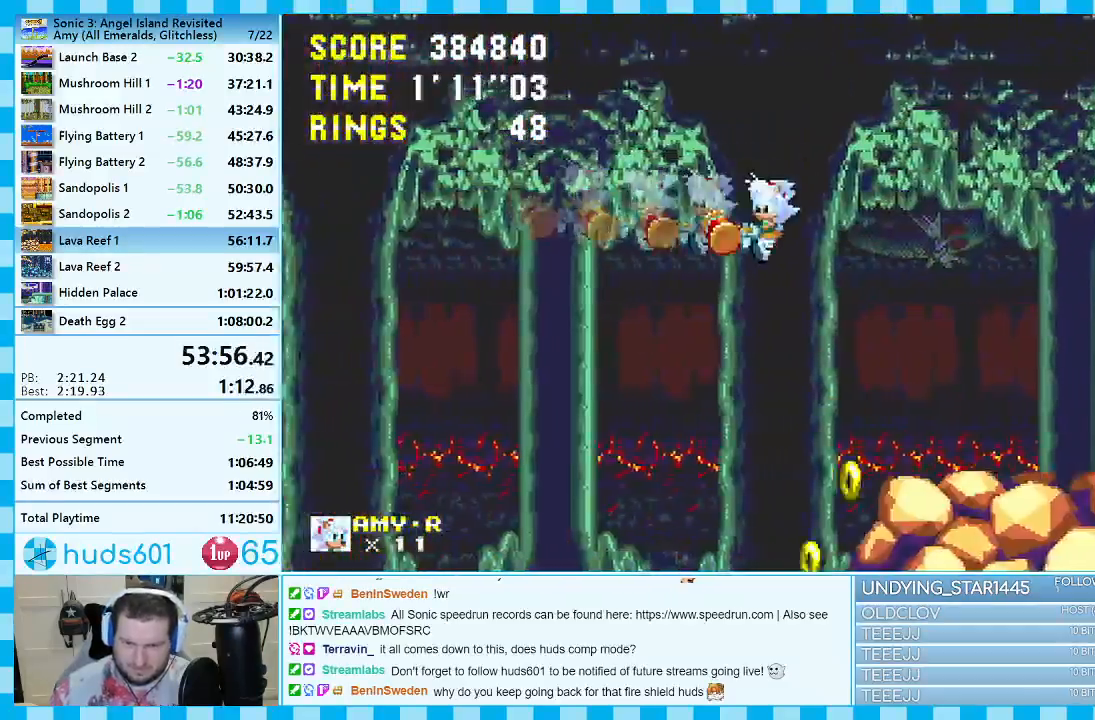
{"buttons": ["DPAD_RIGHT"], "events": [[150, "A", "up"]]}
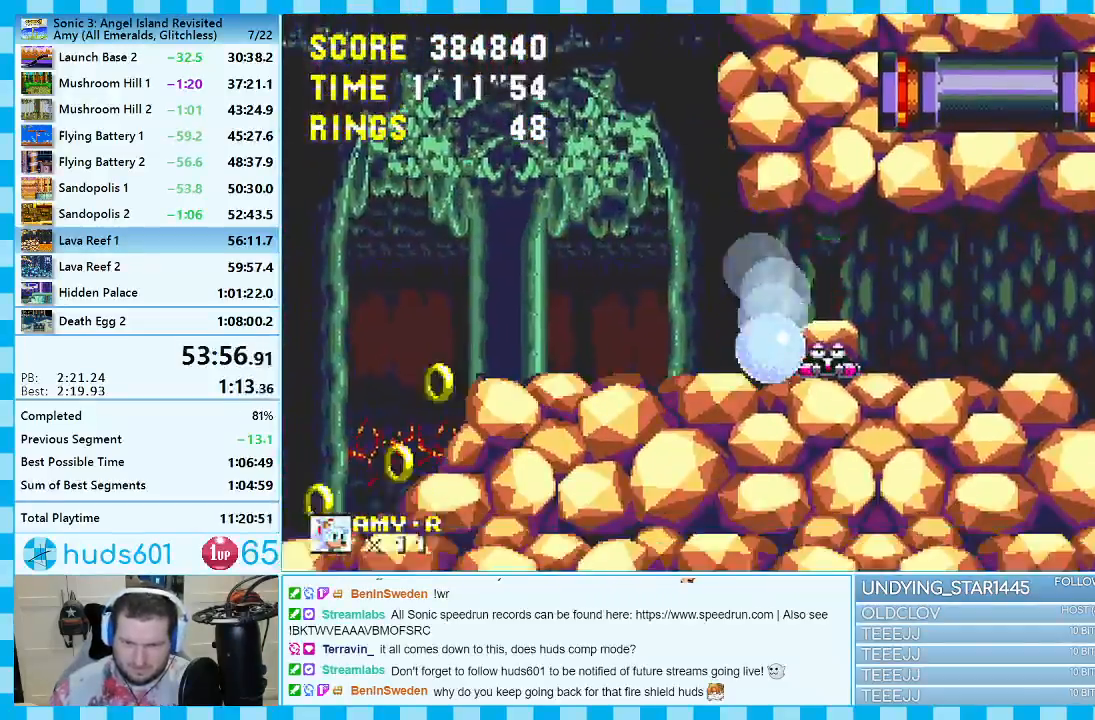
{"buttons": ["DPAD_RIGHT"], "events": [[233, "A", "down"], [300, "A", "up"]]}
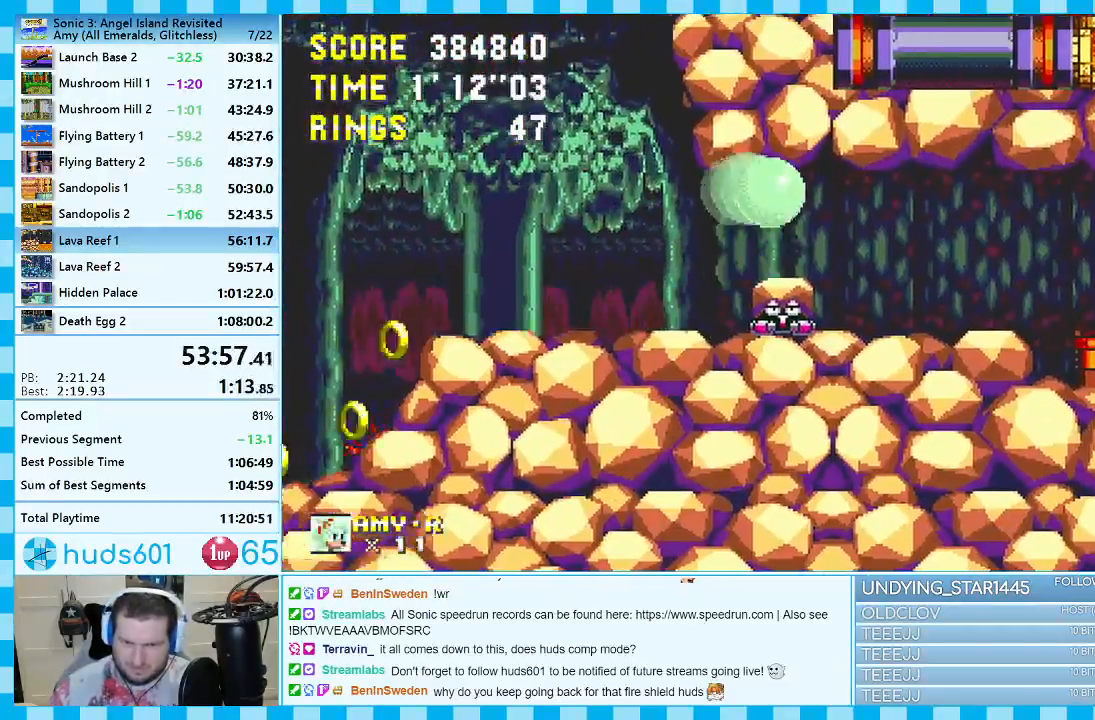
{"buttons": ["DPAD_RIGHT"], "events": [[17, "A", "down"], [67, "A", "up"]]}